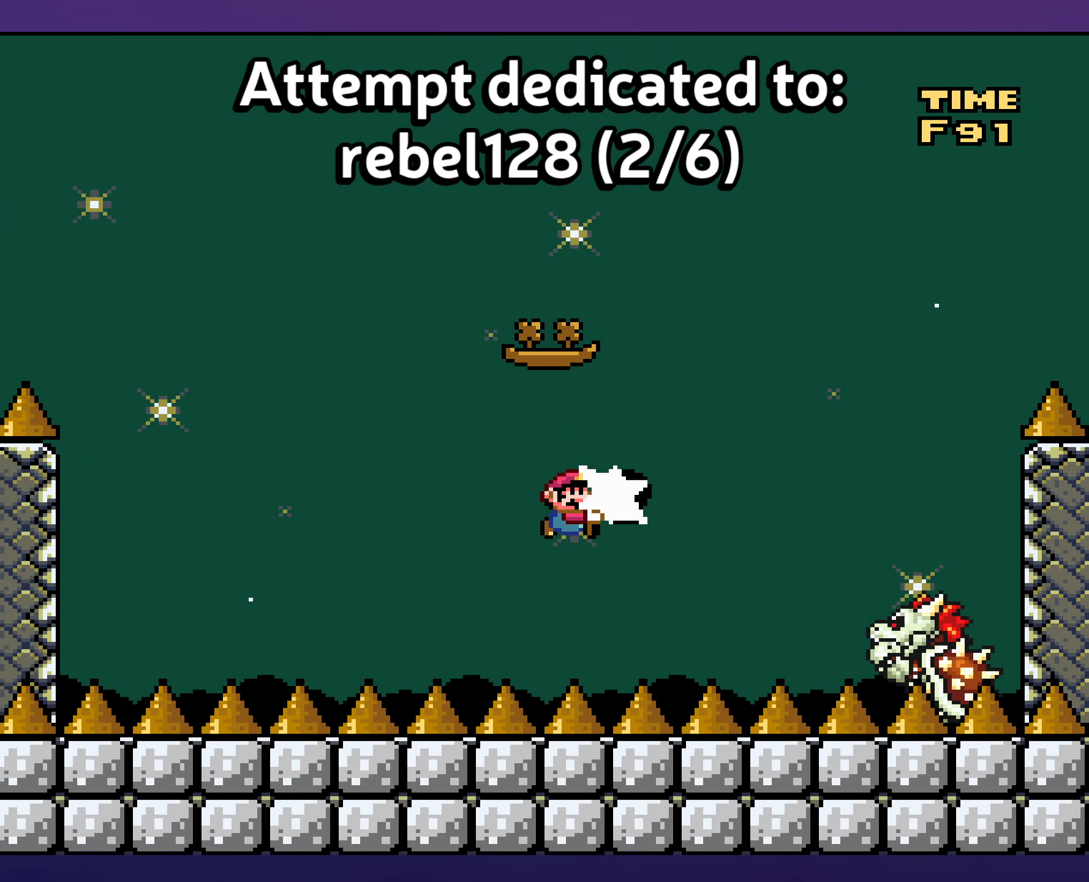
Gameplay with a controller (Nintendo layout); each line is a JSON object with the inputs held at the frame after it. "events" lists button and stick changes between this image and that frame as [ms after this image, input, new state], when the widget could be followed in between. Not read: L3 R3.
{"buttons": ["Y"], "events": [[17, "Y", "up"], [100, "DPAD_UP", "down"], [100, "Y", "down"], [134, "DPAD_RIGHT", "up"], [134, "DPAD_UP", "up"], [150, "DPAD_LEFT", "down"], [434, "DPAD_LEFT", "up"], [467, "B", "up"]]}
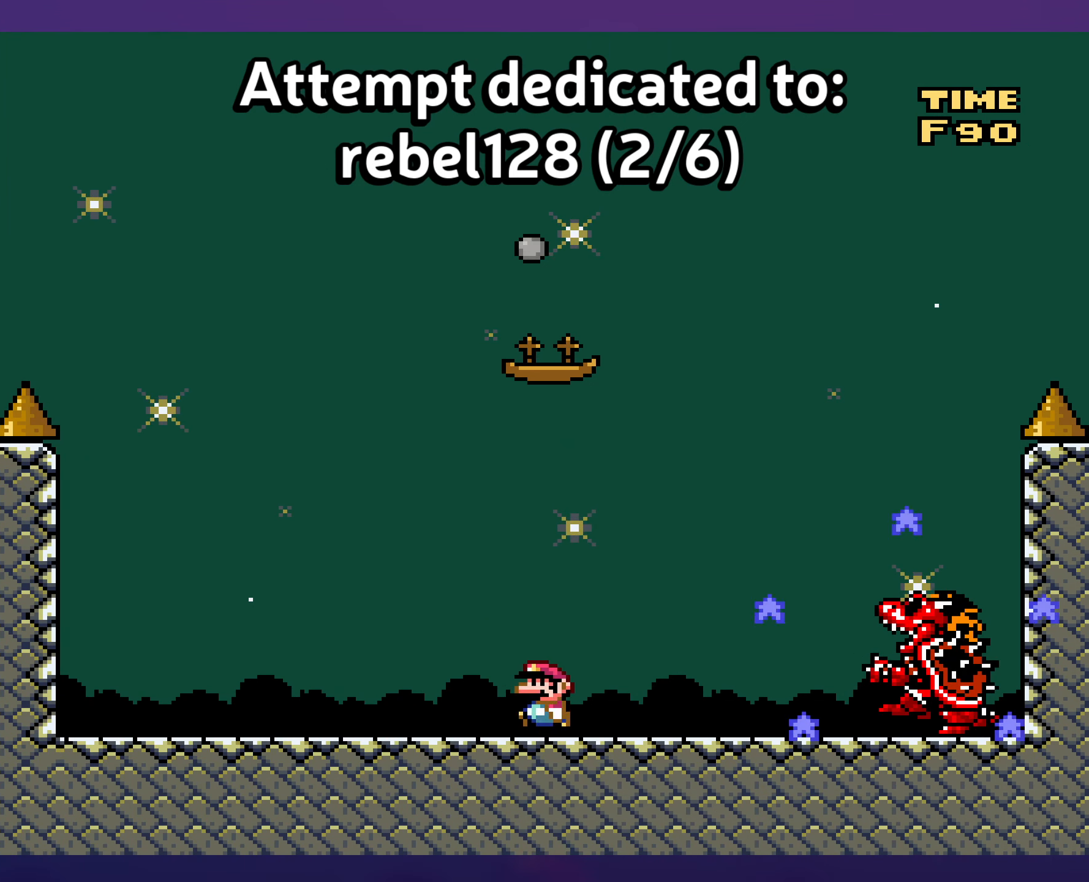
{"buttons": ["Y"], "events": [[34, "DPAD_RIGHT", "down"], [134, "DPAD_RIGHT", "up"]]}
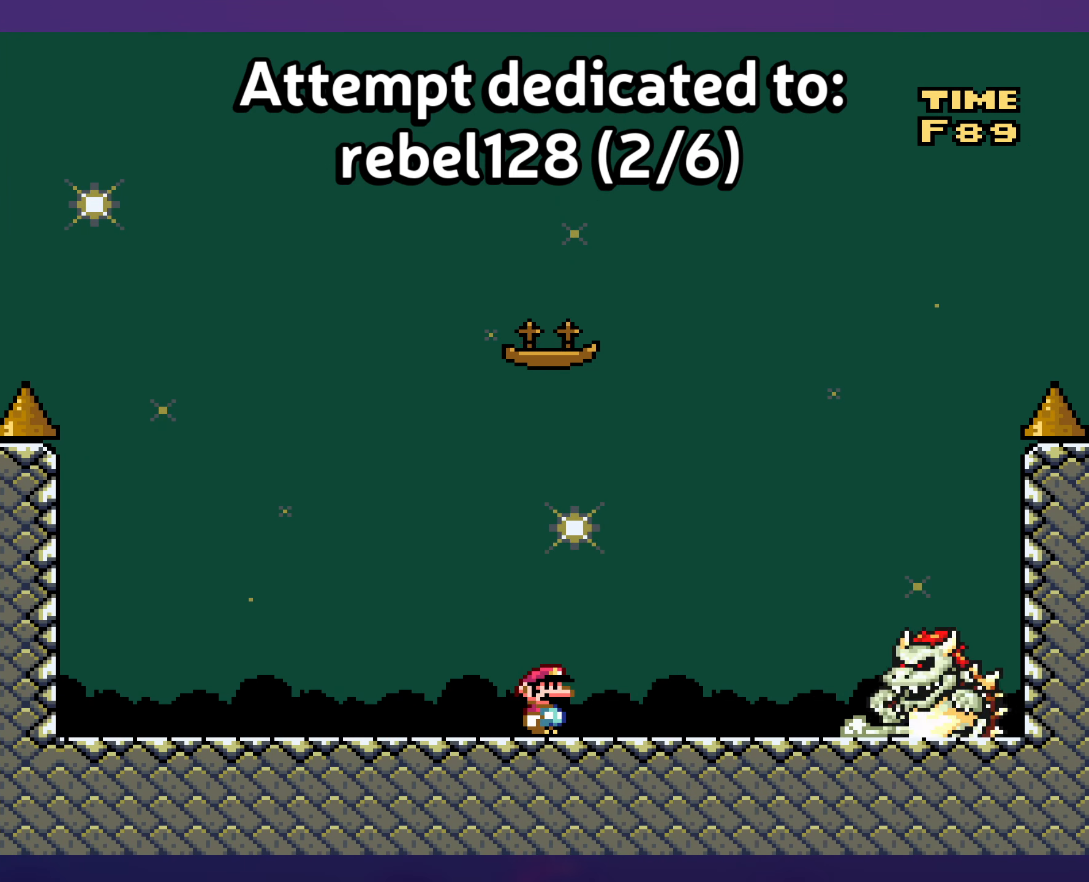
{"buttons": ["Y", "DPAD_RIGHT"], "events": [[450, "DPAD_RIGHT", "down"]]}
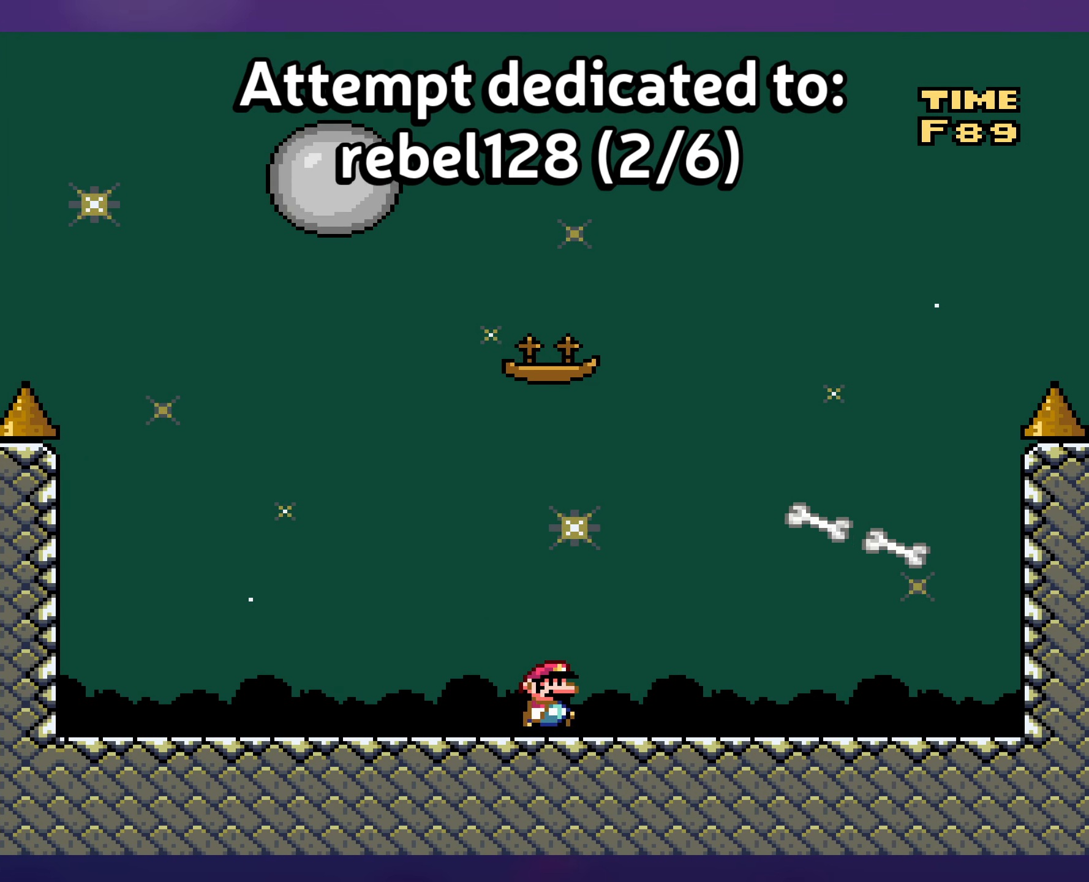
{"buttons": ["Y", "DPAD_RIGHT"], "events": [[350, "B", "down"], [450, "B", "up"]]}
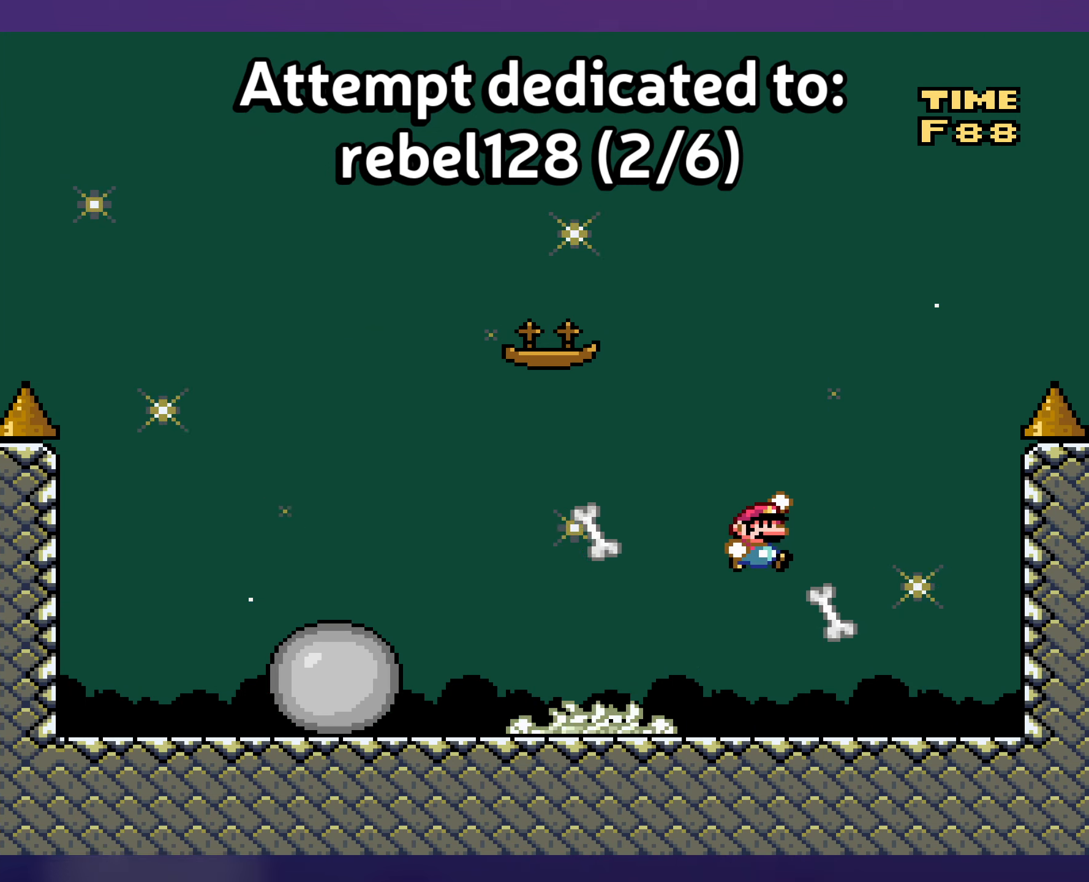
{"buttons": ["Y"], "events": [[200, "DPAD_RIGHT", "up"], [216, "DPAD_LEFT", "down"], [450, "DPAD_LEFT", "up"]]}
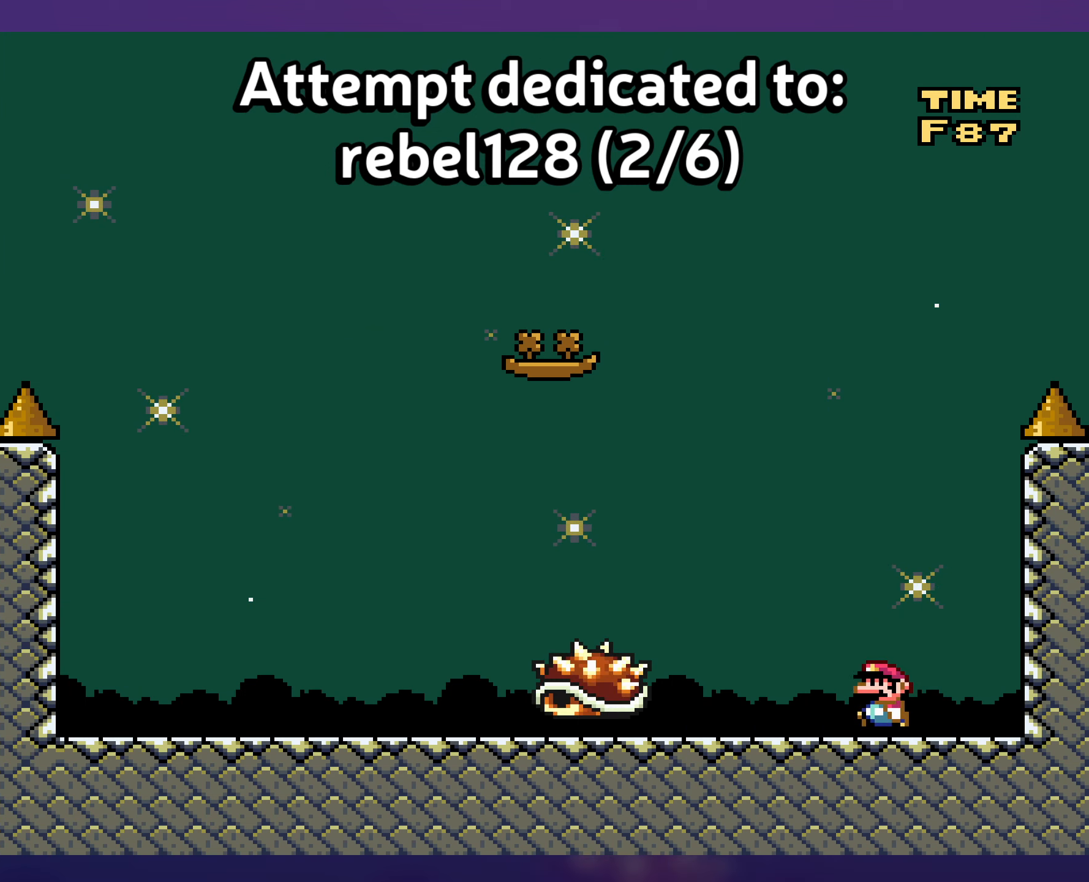
{"buttons": ["Y"], "events": [[233, "DPAD_LEFT", "down"], [500, "DPAD_LEFT", "up"]]}
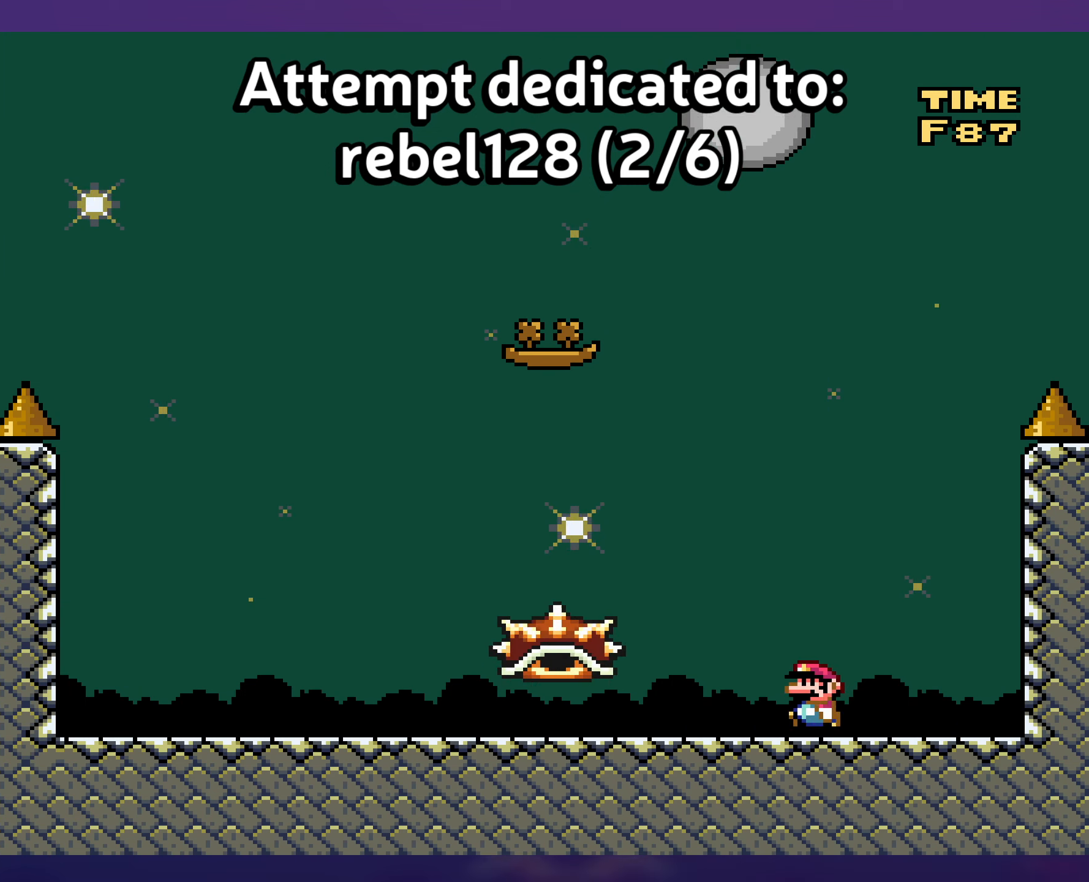
{"buttons": ["Y", "DPAD_RIGHT"], "events": [[100, "DPAD_LEFT", "down"], [350, "DPAD_LEFT", "up"], [500, "DPAD_RIGHT", "down"]]}
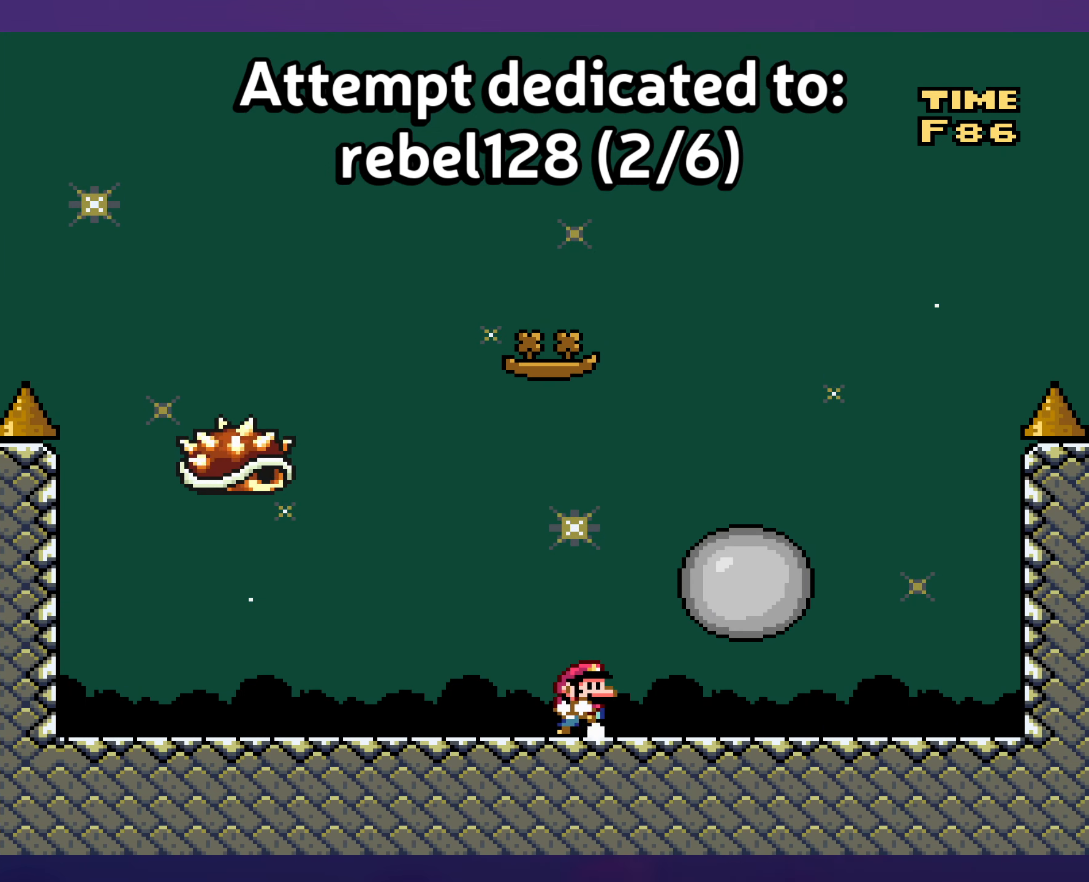
{"buttons": ["Y"], "events": [[183, "DPAD_RIGHT", "up"]]}
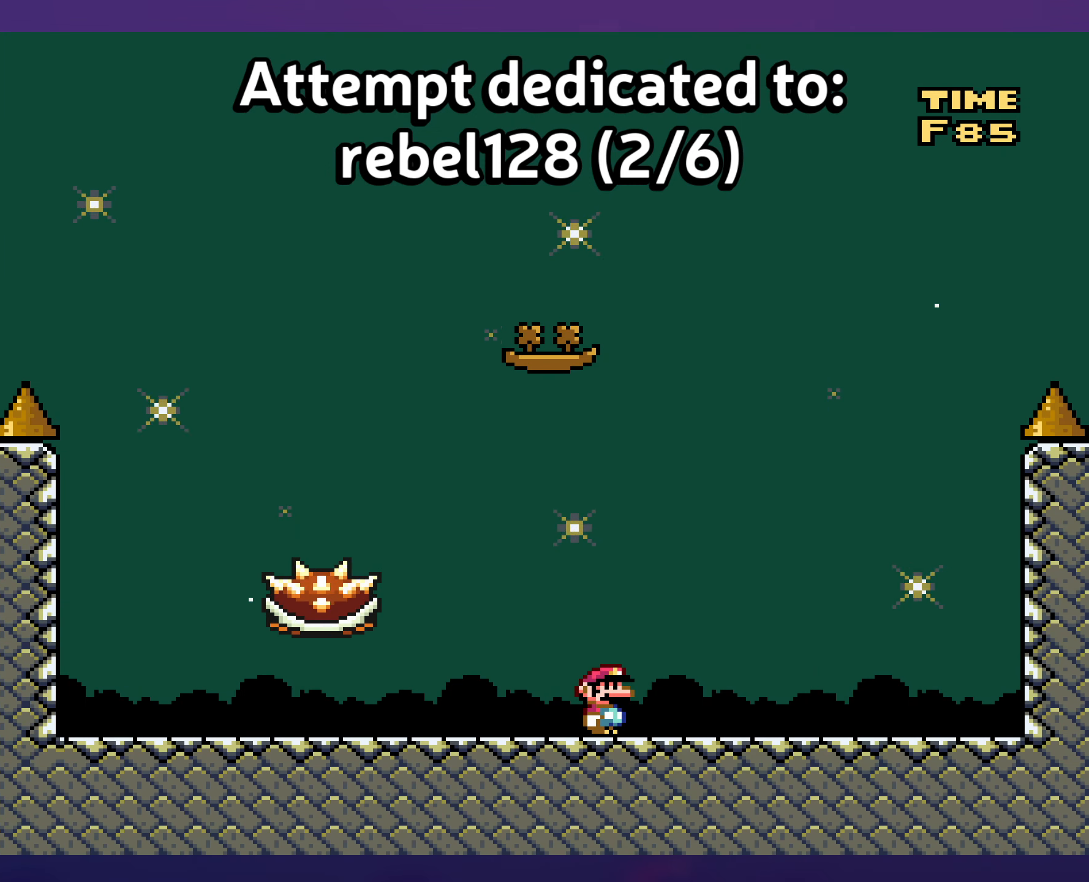
{"buttons": ["Y"], "events": [[300, "DPAD_LEFT", "down"], [433, "DPAD_LEFT", "up"]]}
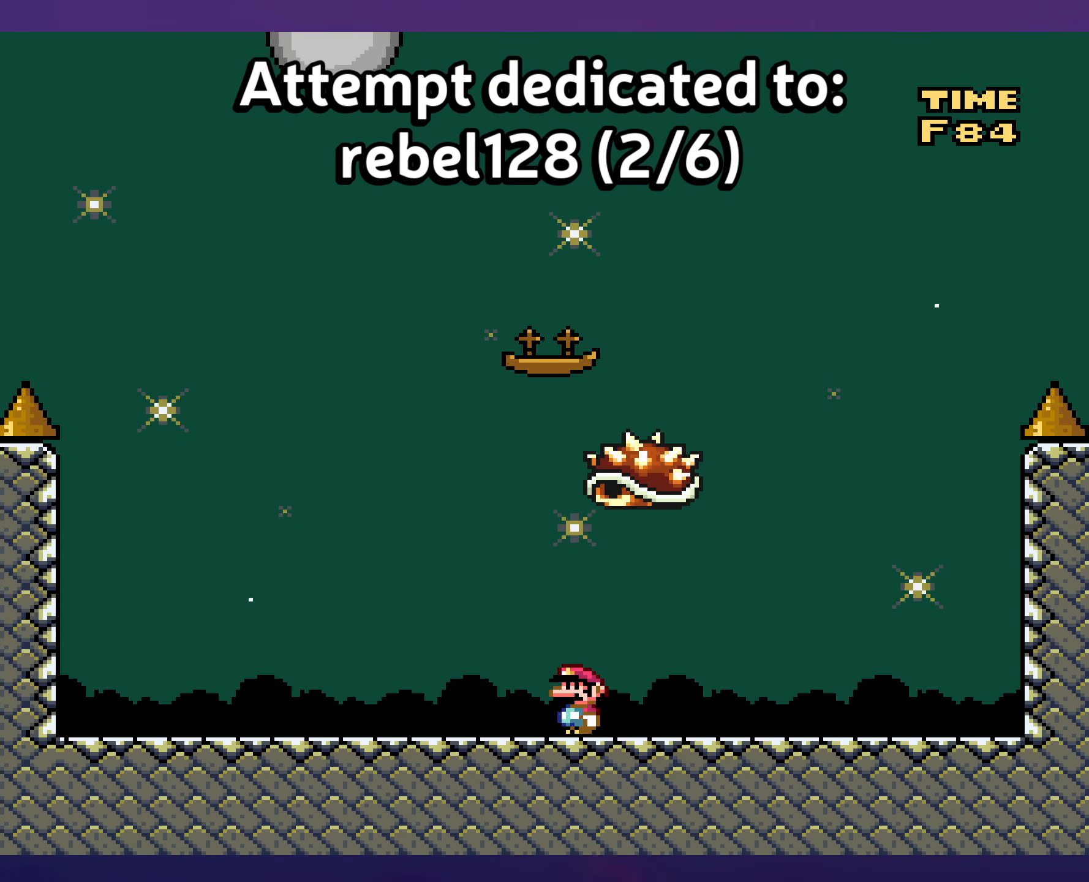
{"buttons": ["Y"], "events": [[66, "DPAD_RIGHT", "down"], [183, "DPAD_RIGHT", "up"], [366, "DPAD_RIGHT", "down"], [466, "DPAD_RIGHT", "up"]]}
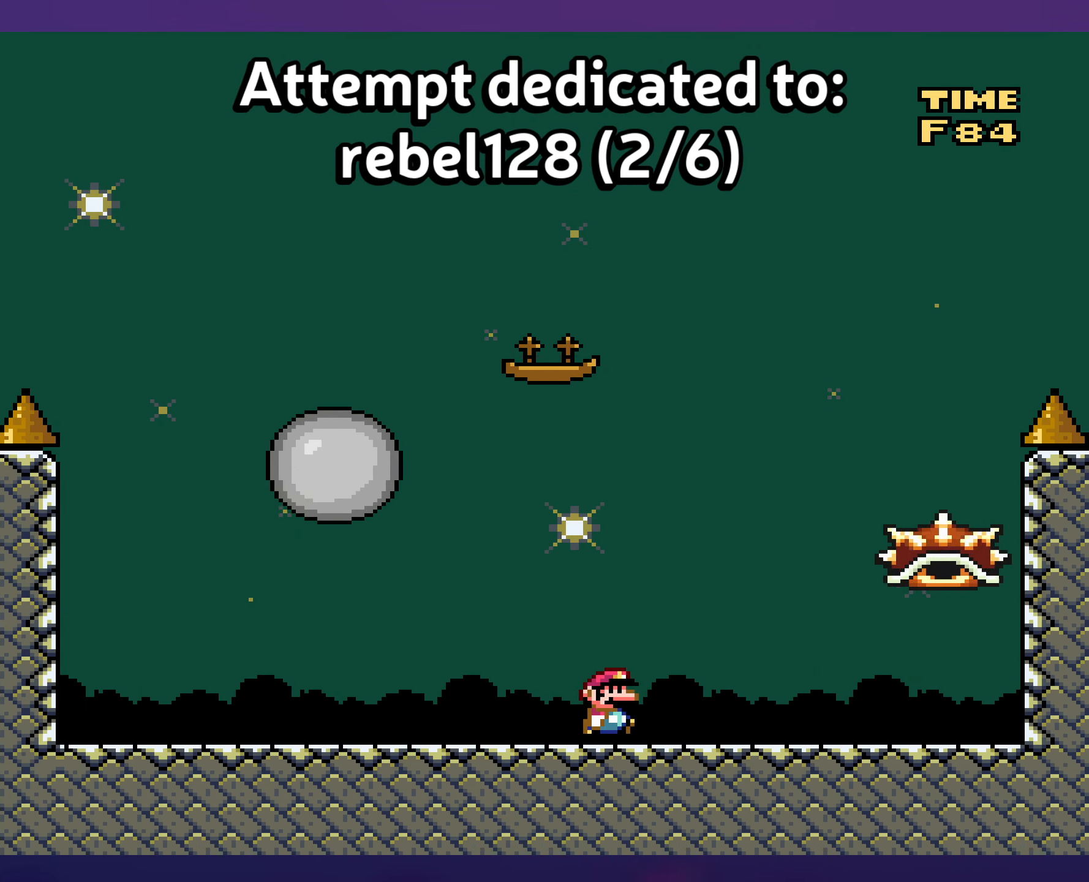
{"buttons": ["Y", "DPAD_LEFT"], "events": [[83, "DPAD_RIGHT", "down"], [450, "DPAD_RIGHT", "up"], [450, "DPAD_UP", "down"], [466, "DPAD_LEFT", "down"], [466, "DPAD_UP", "up"]]}
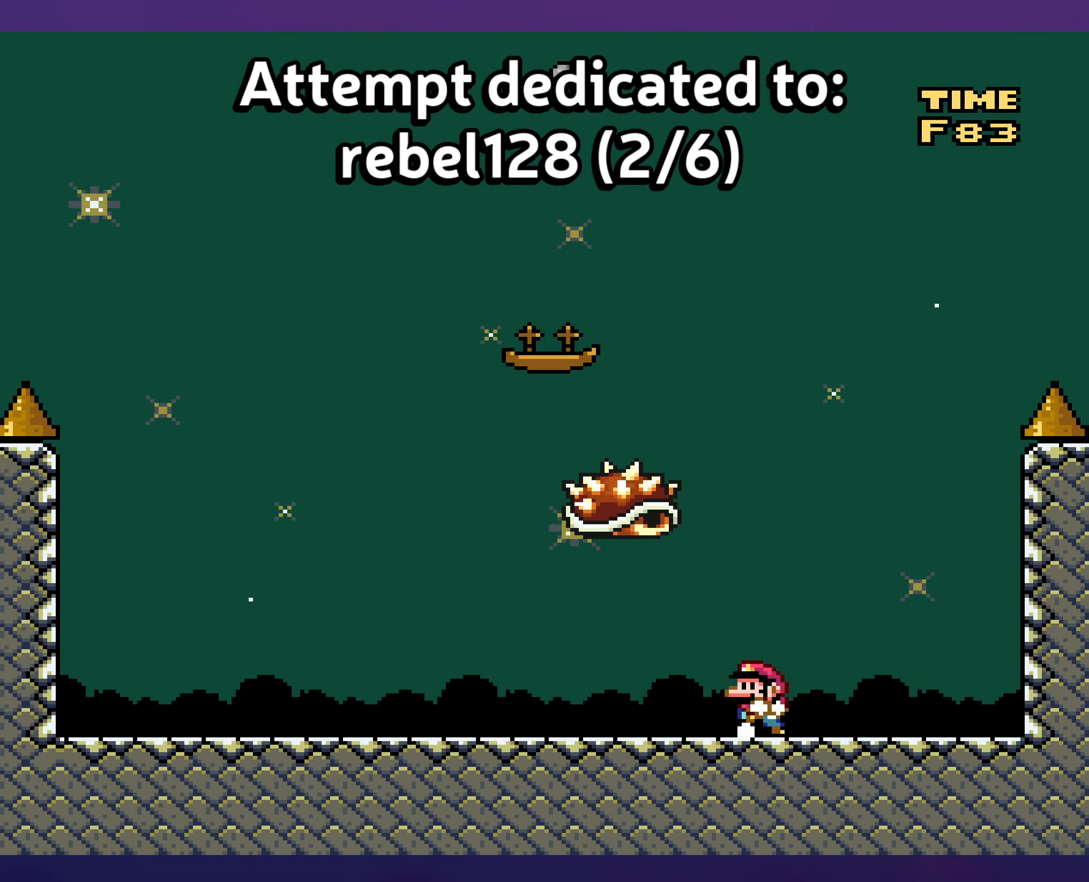
{"buttons": ["Y", "DPAD_LEFT"], "events": []}
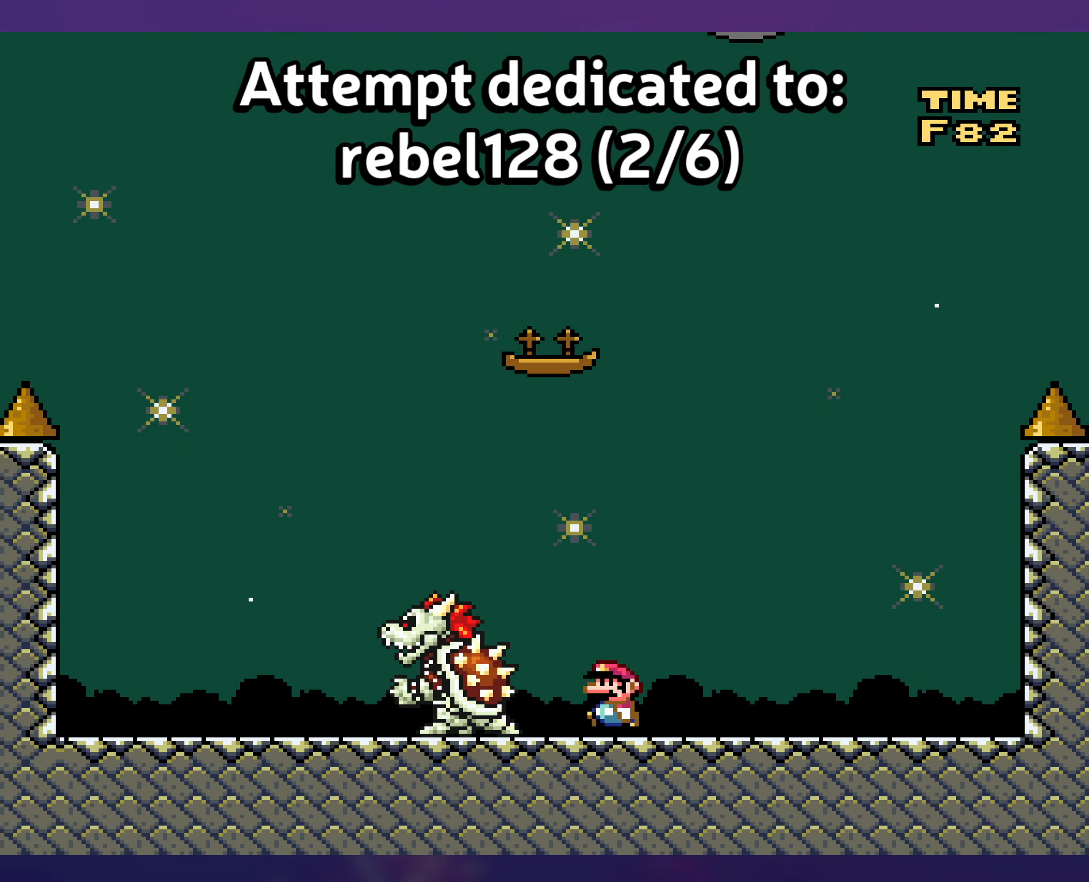
{"buttons": ["Y"], "events": [[16, "DPAD_LEFT", "up"], [33, "DPAD_UP", "down"], [50, "DPAD_RIGHT", "down"], [50, "DPAD_UP", "up"], [200, "DPAD_RIGHT", "up"]]}
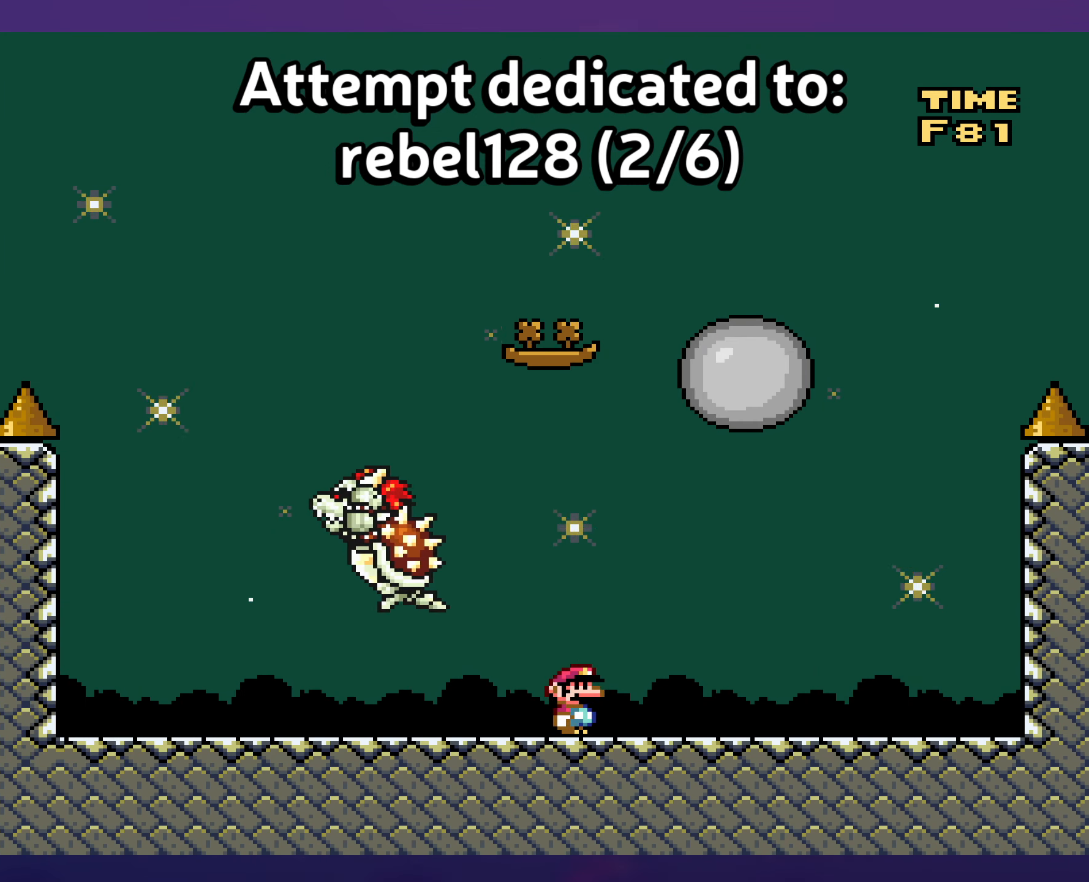
{"buttons": ["Y"], "events": []}
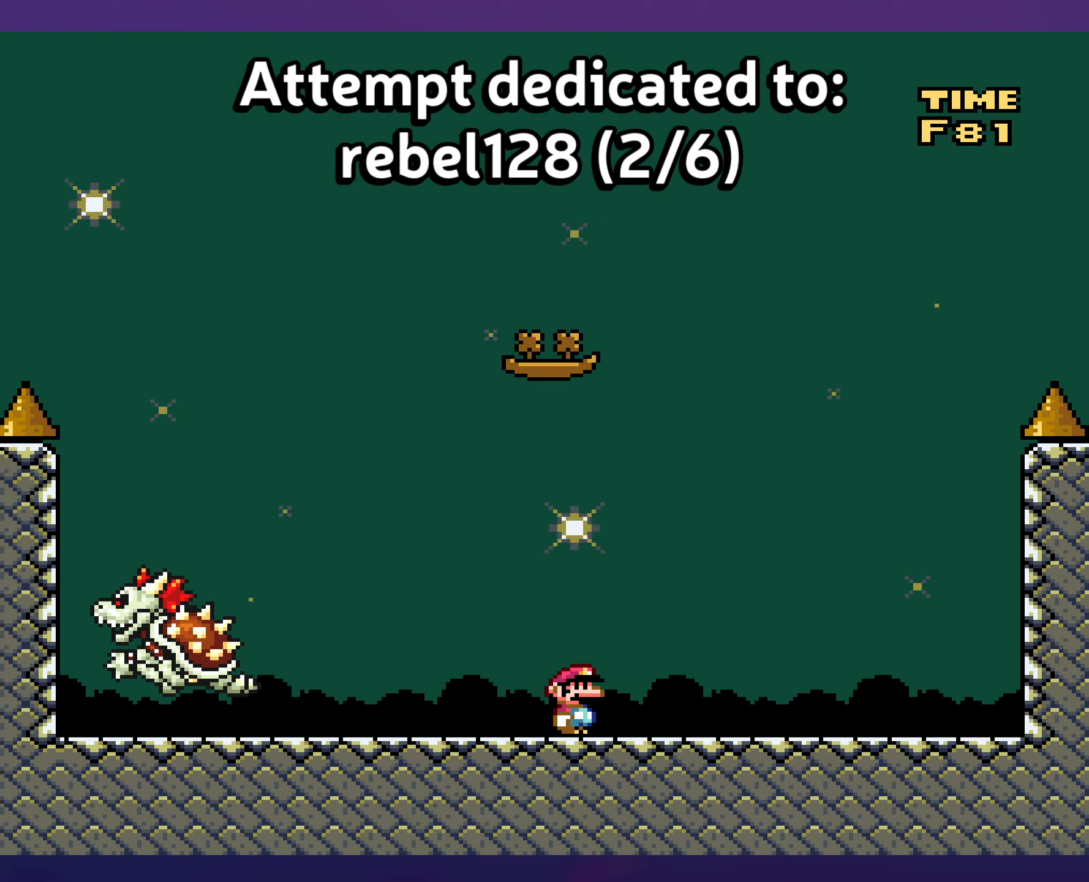
{"buttons": ["Y"], "events": []}
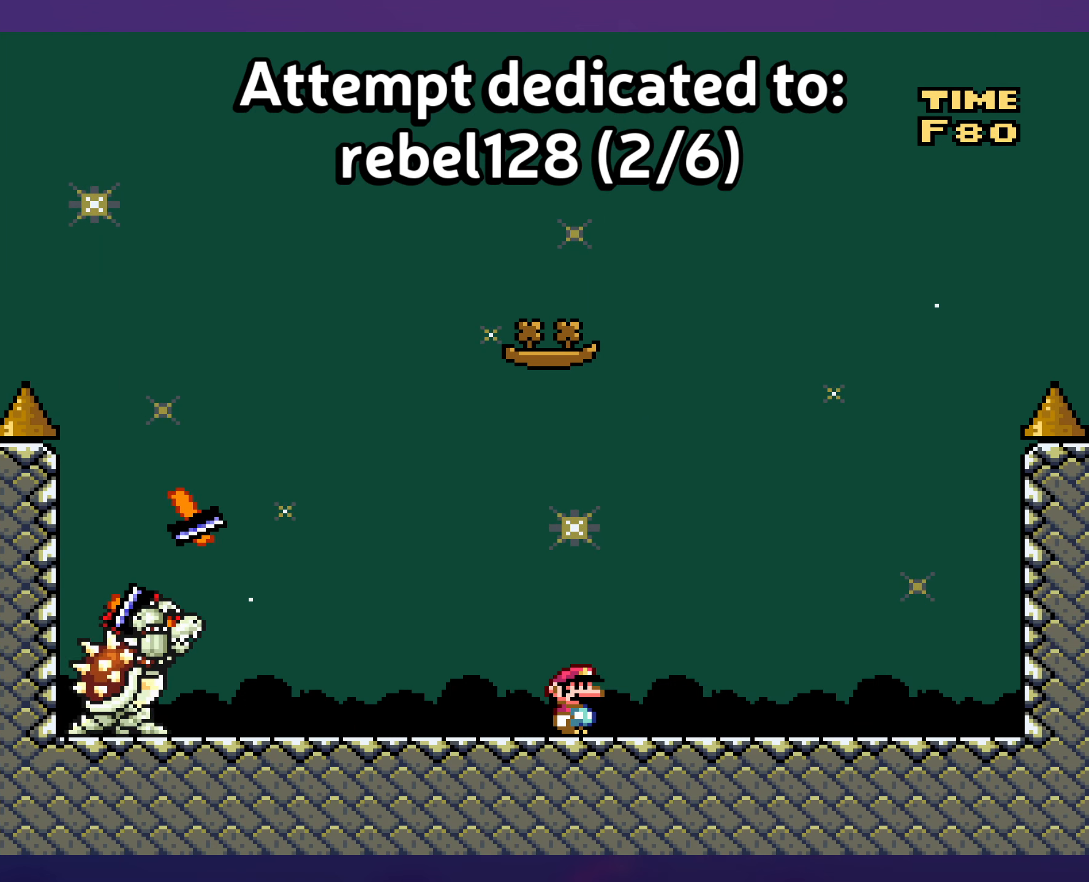
{"buttons": ["Y"], "events": []}
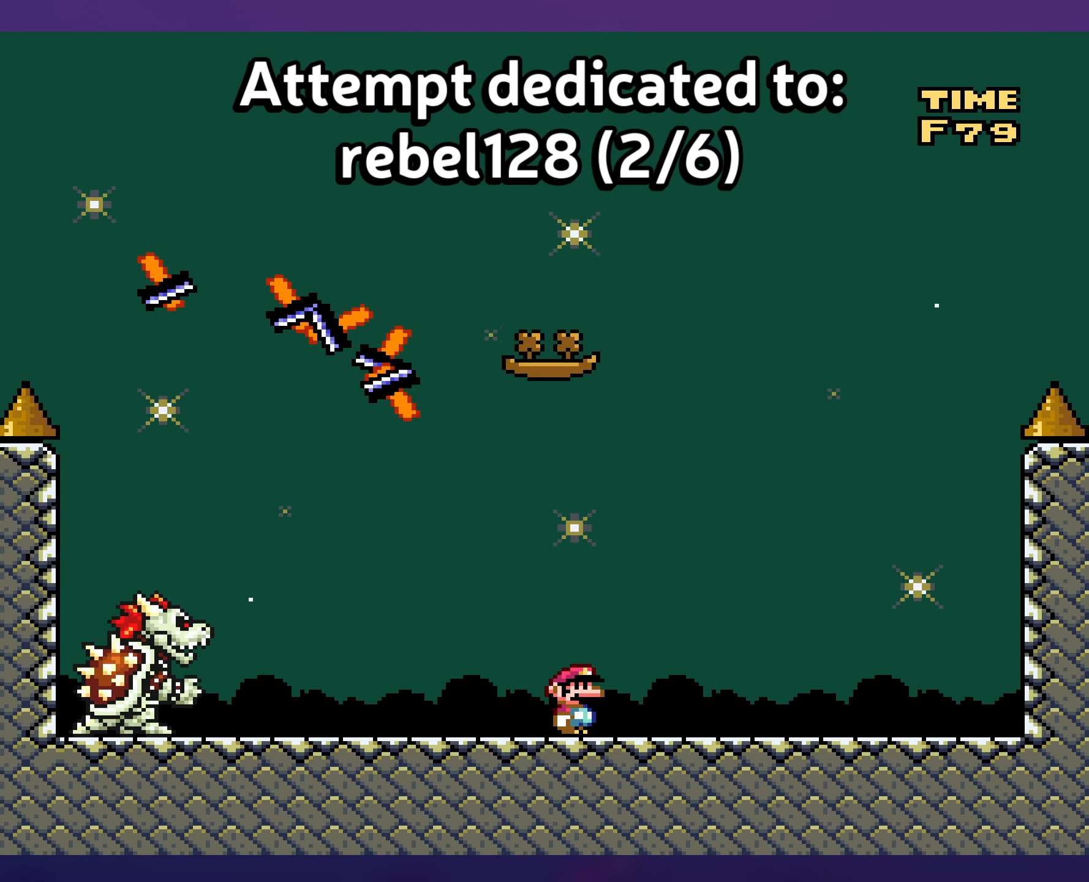
{"buttons": ["Y"], "events": []}
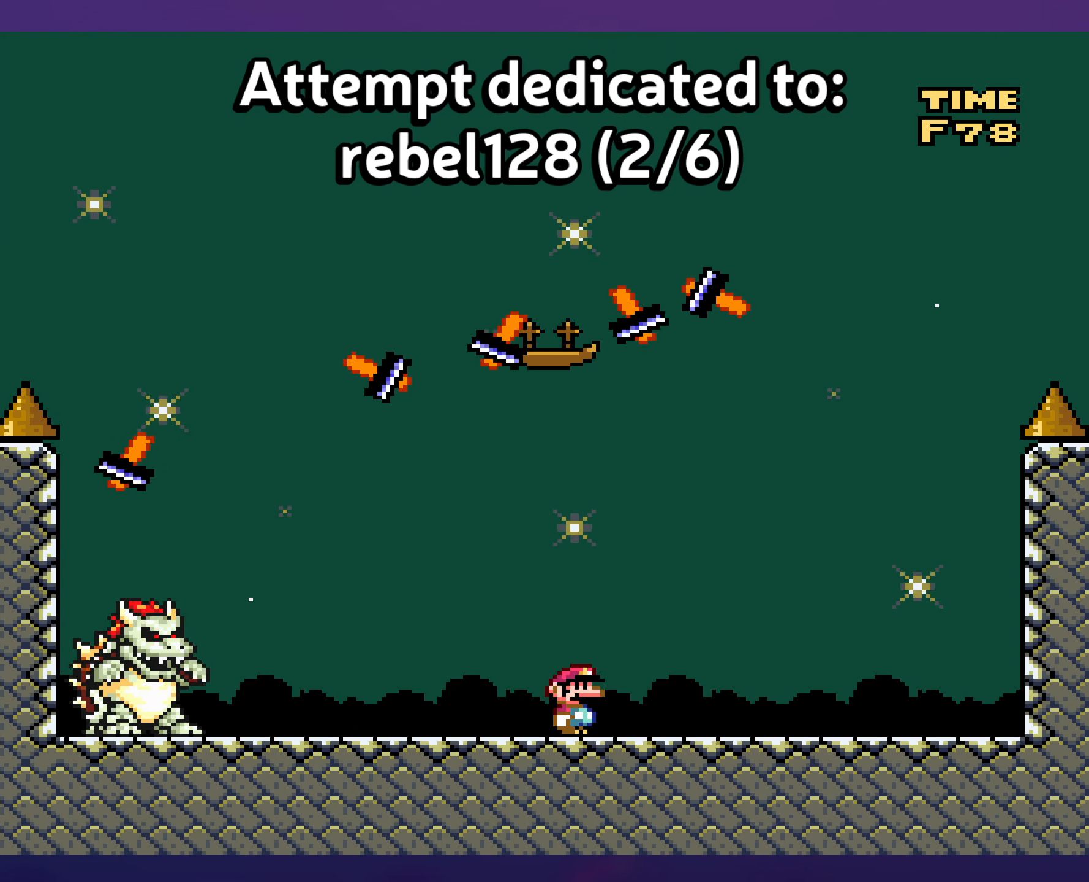
{"buttons": ["Y"], "events": [[200, "DPAD_LEFT", "down"], [283, "DPAD_LEFT", "up"]]}
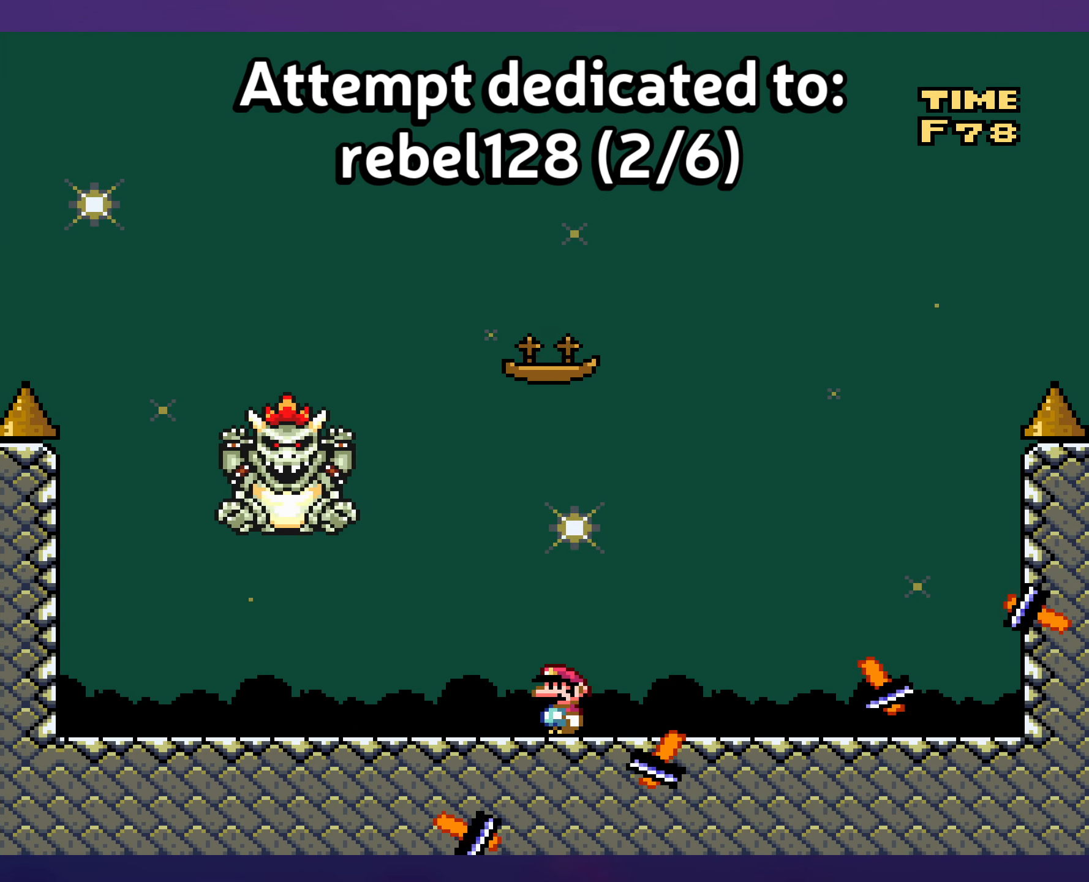
{"buttons": ["Y", "DPAD_RIGHT"], "events": [[67, "DPAD_RIGHT", "down"]]}
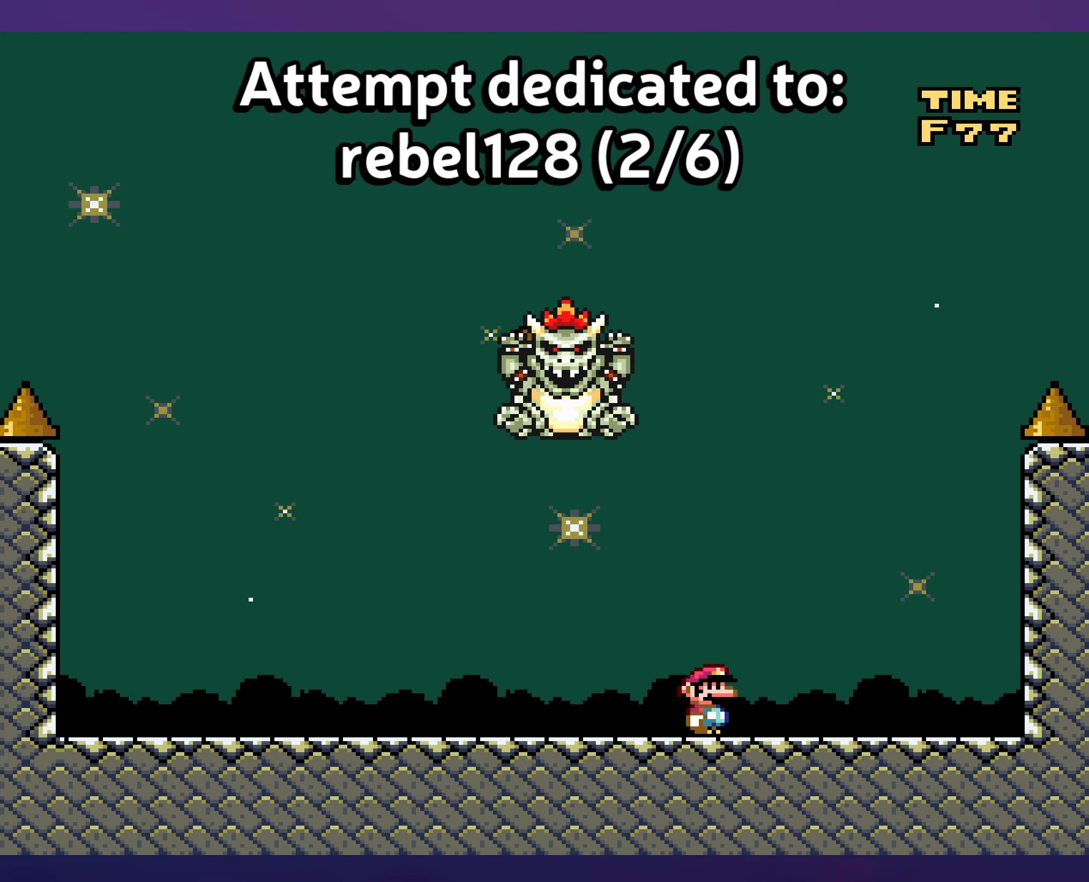
{"buttons": ["Y"], "events": [[33, "B", "down"], [117, "DPAD_UP", "down"], [133, "DPAD_RIGHT", "up"], [133, "DPAD_UP", "up"], [150, "DPAD_LEFT", "down"], [250, "DPAD_LEFT", "up"], [450, "B", "up"]]}
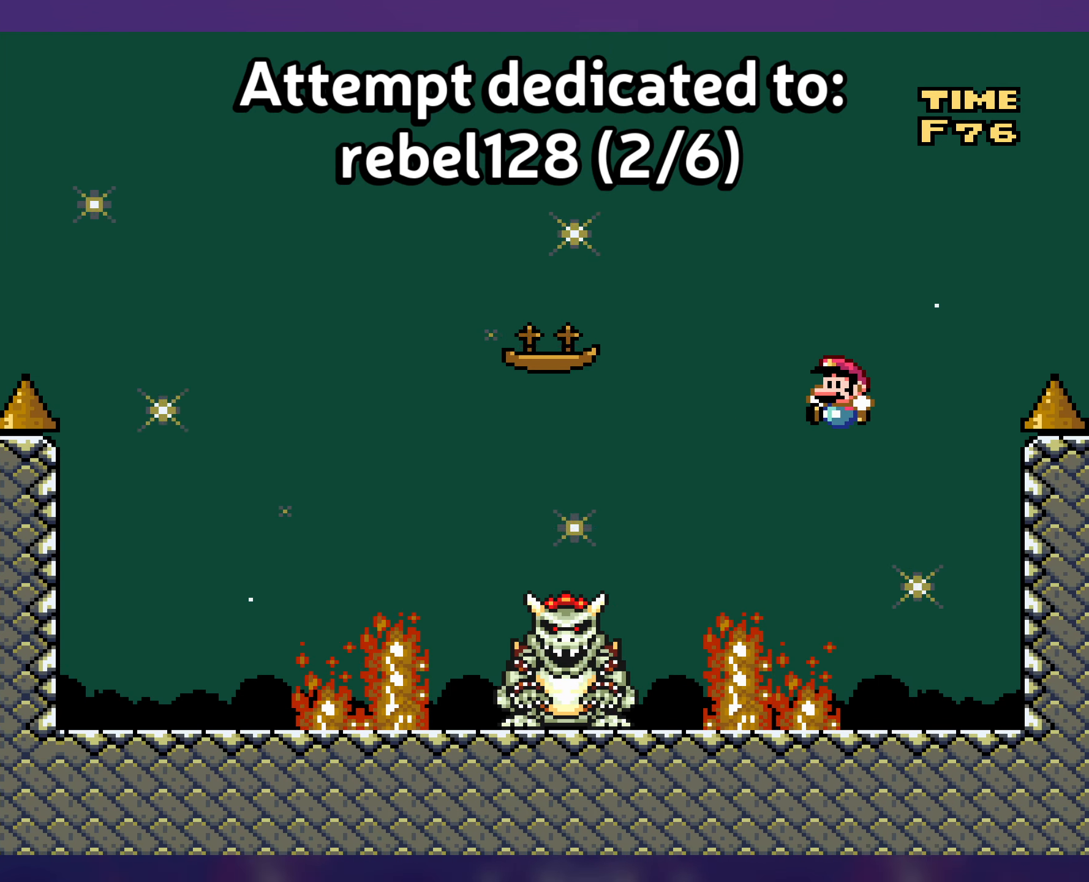
{"buttons": ["Y", "DPAD_LEFT"], "events": [[33, "DPAD_LEFT", "down"], [167, "B", "down"], [267, "B", "up"]]}
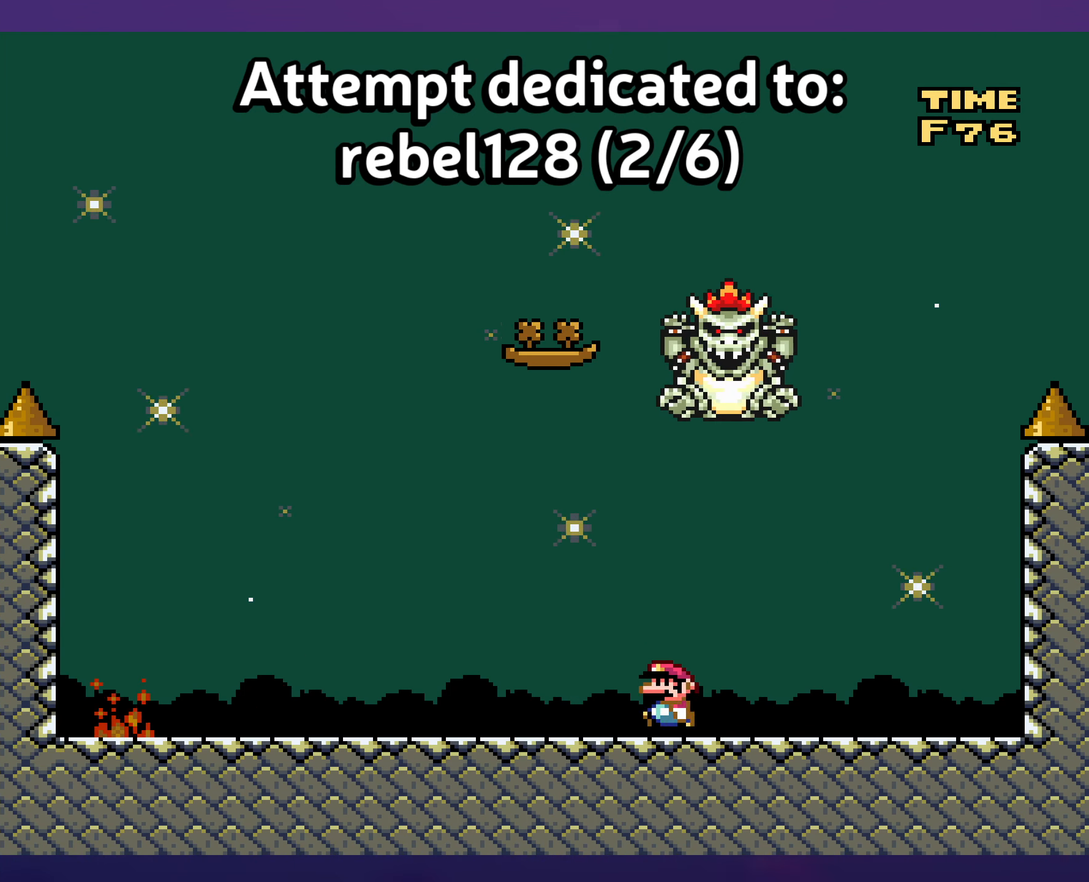
{"buttons": ["B", "Y", "DPAD_RIGHT"], "events": [[233, "B", "down"], [233, "DPAD_LEFT", "up"], [350, "DPAD_RIGHT", "down"]]}
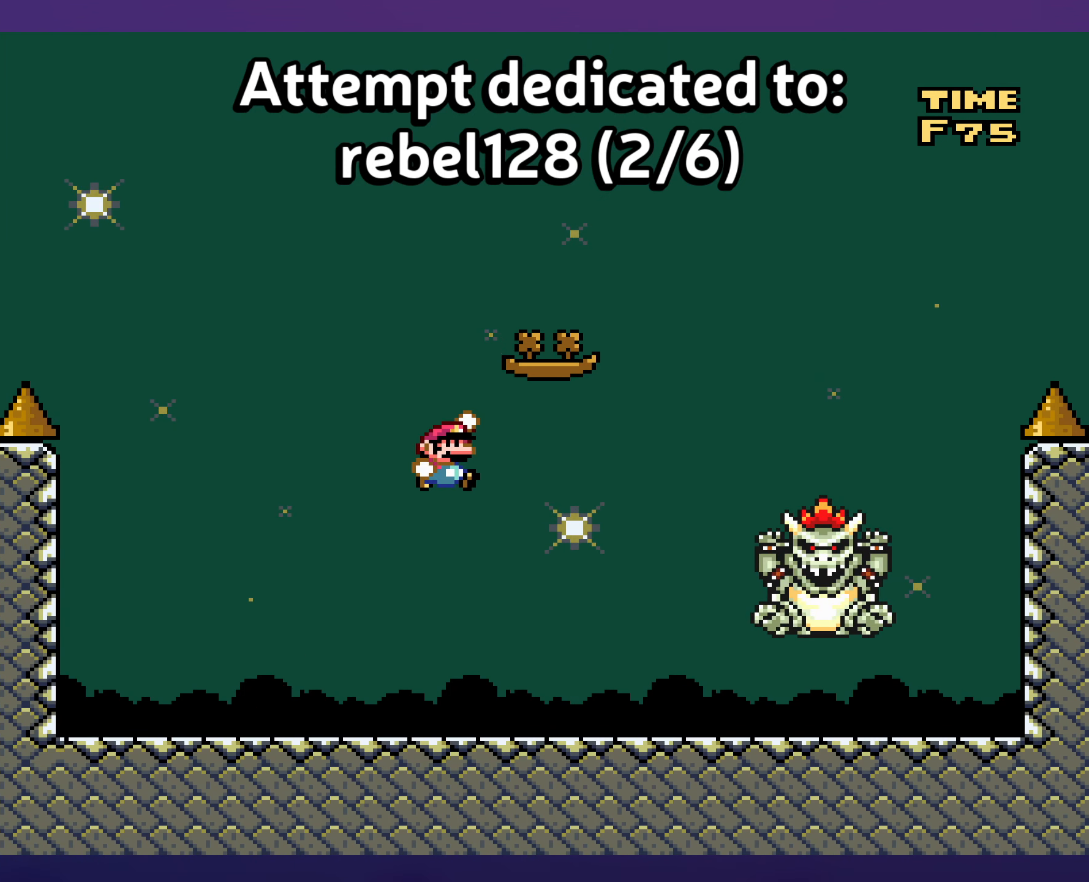
{"buttons": ["B", "Y", "DPAD_LEFT"], "events": [[383, "DPAD_UP", "down"], [400, "DPAD_RIGHT", "up"], [417, "DPAD_LEFT", "down"], [417, "DPAD_UP", "up"]]}
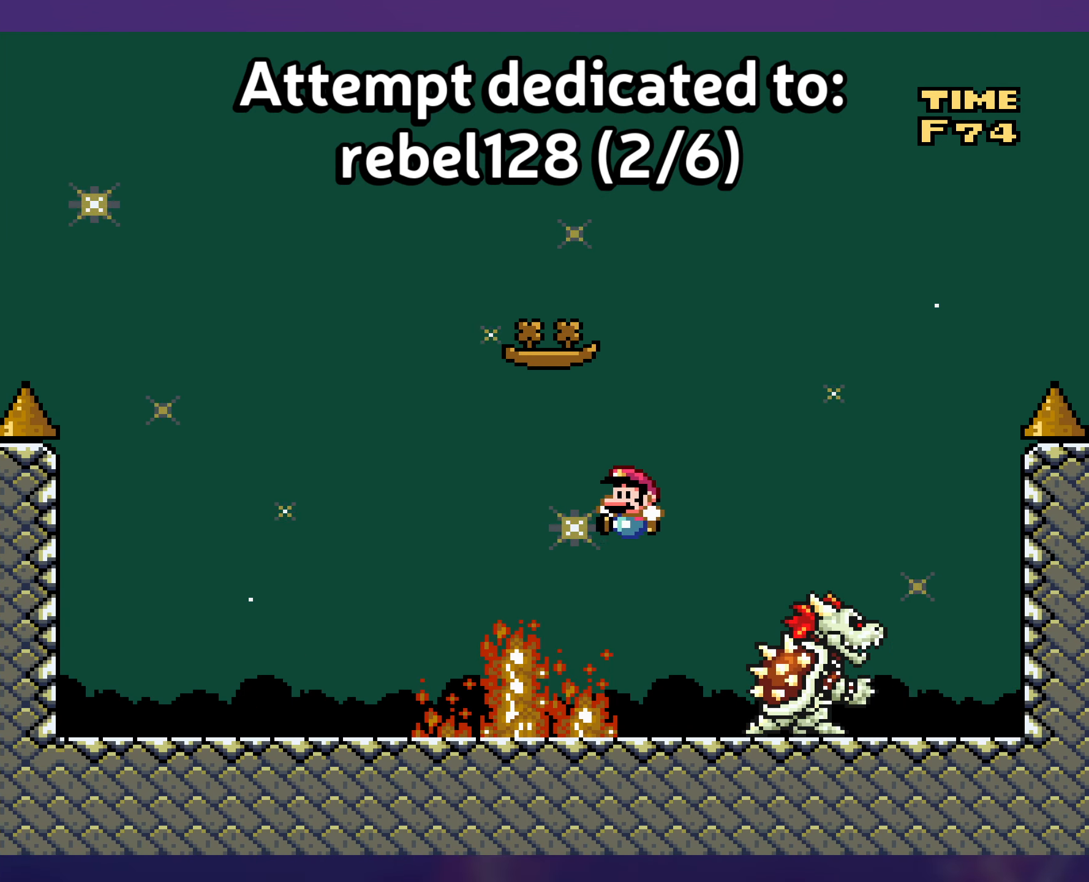
{"buttons": ["Y", "DPAD_RIGHT"], "events": [[283, "B", "up"], [300, "DPAD_LEFT", "up"], [433, "DPAD_RIGHT", "down"]]}
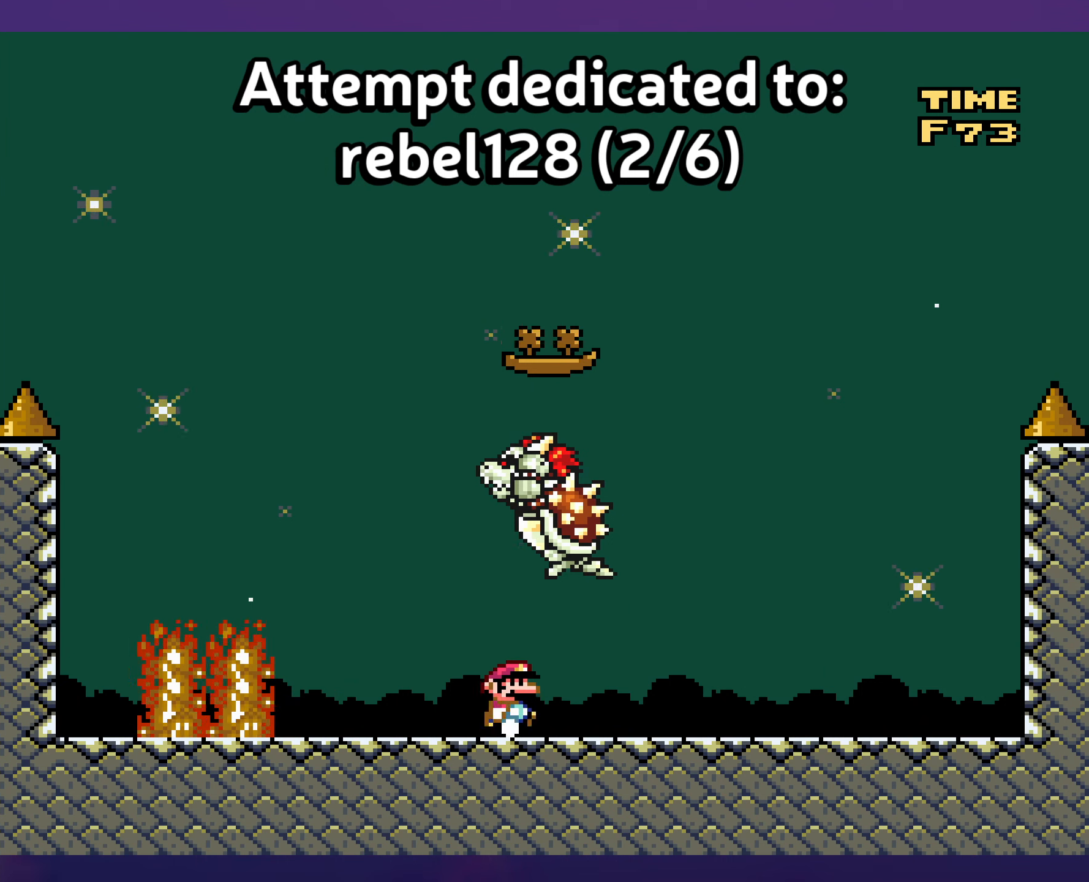
{"buttons": ["Y", "DPAD_LEFT"], "events": [[67, "DPAD_RIGHT", "up"], [150, "DPAD_RIGHT", "down"], [367, "DPAD_RIGHT", "up"], [400, "DPAD_UP", "down"], [417, "DPAD_LEFT", "down"], [417, "DPAD_UP", "up"]]}
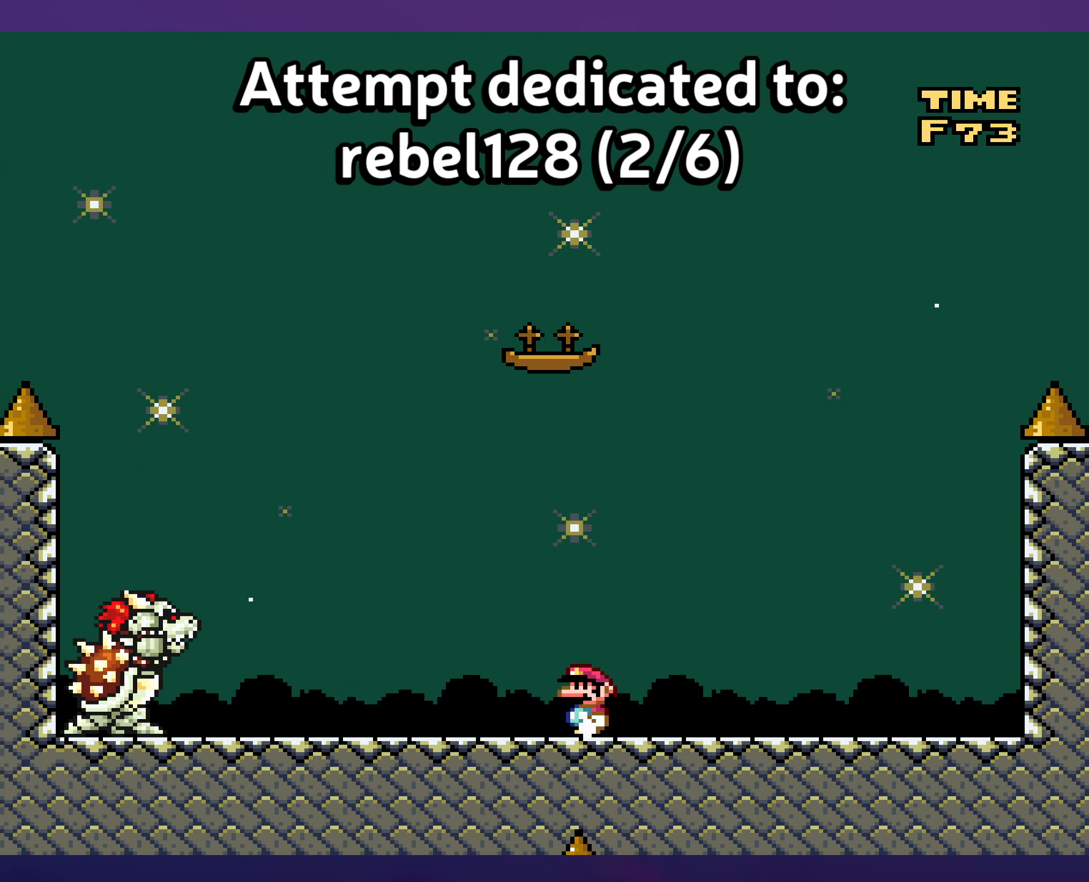
{"buttons": ["Y", "DPAD_RIGHT"], "events": [[17, "DPAD_LEFT", "up"], [334, "B", "down"], [400, "DPAD_RIGHT", "down"], [467, "B", "up"]]}
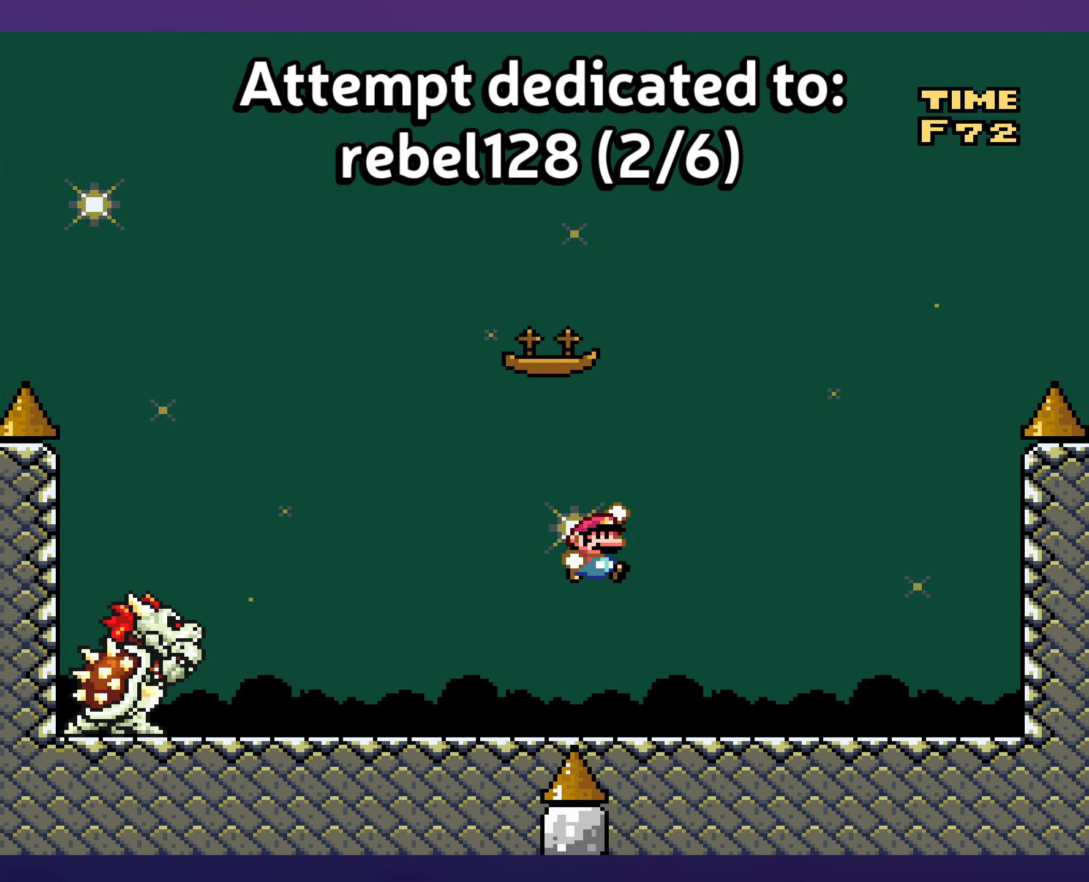
{"buttons": ["Y", "DPAD_RIGHT"], "events": []}
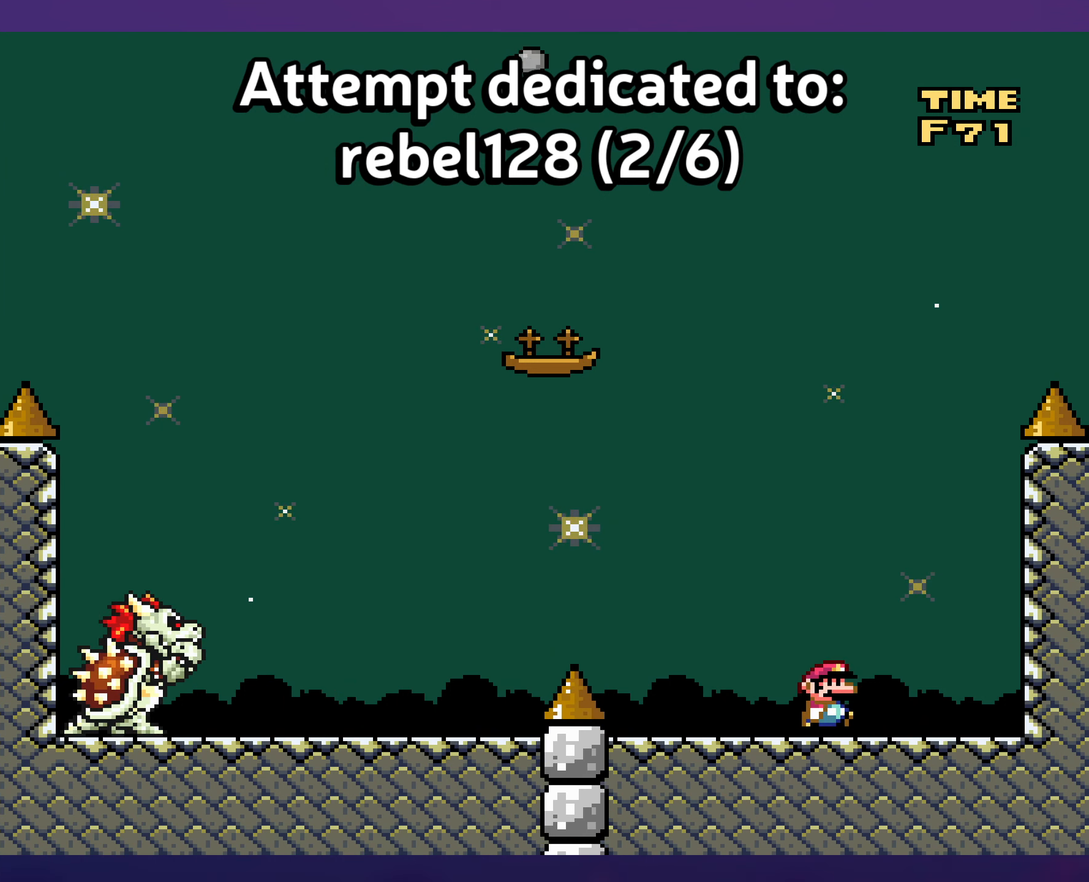
{"buttons": ["Y"], "events": [[317, "DPAD_RIGHT", "up"]]}
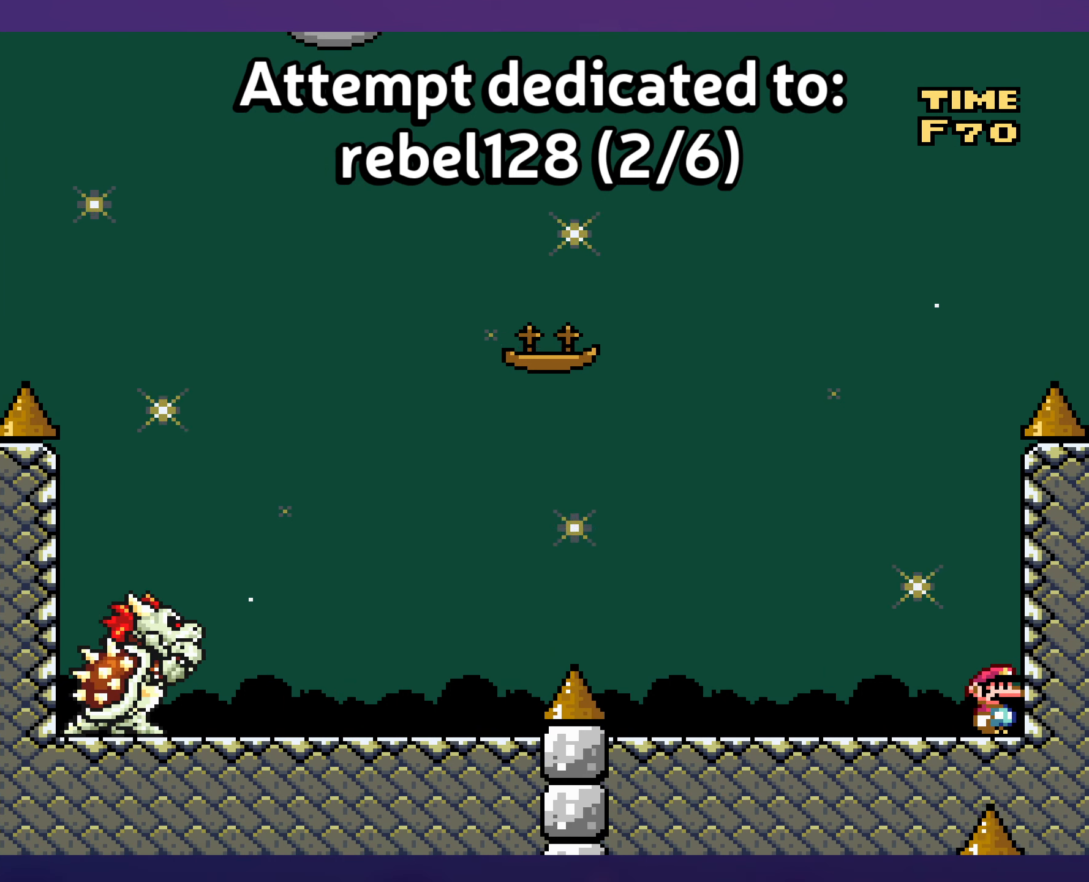
{"buttons": ["B", "Y", "DPAD_LEFT"], "events": [[84, "DPAD_DOWN", "down"], [217, "B", "down"], [300, "DPAD_DOWN", "up"], [300, "DPAD_LEFT", "down"], [350, "B", "up"], [467, "B", "down"]]}
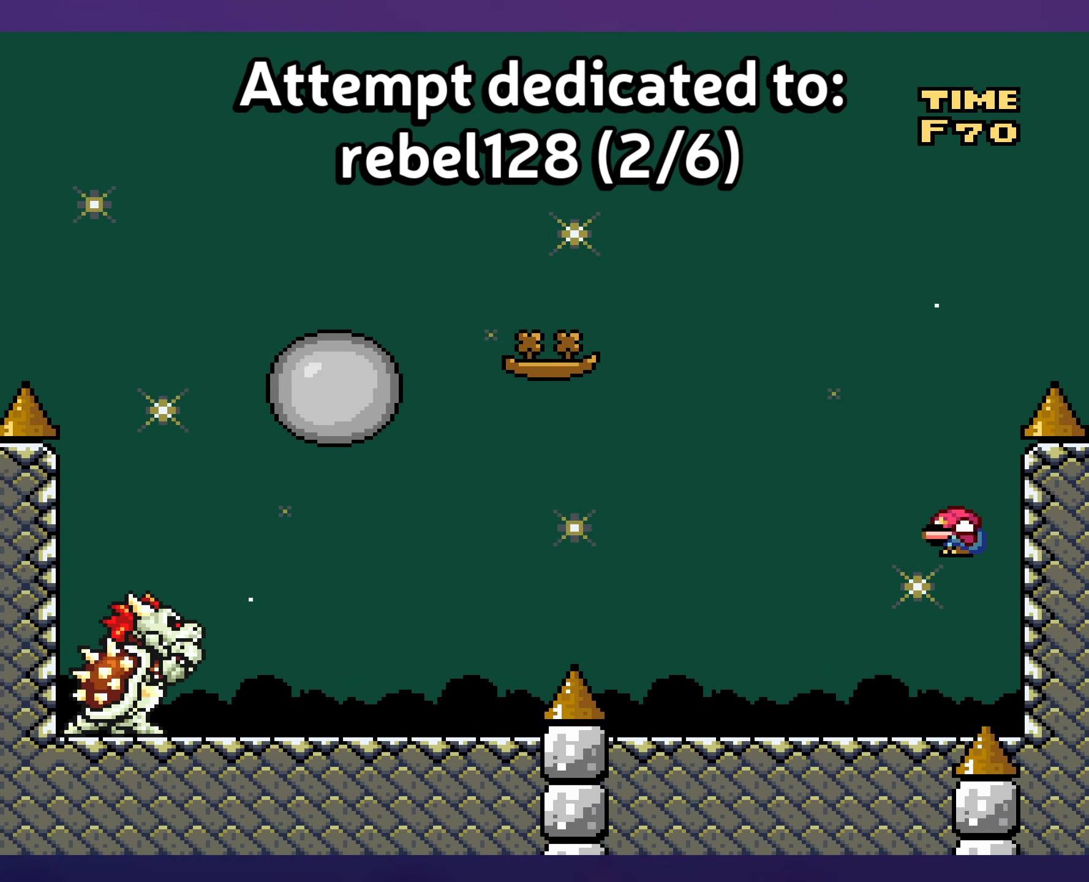
{"buttons": ["Y", "DPAD_RIGHT"], "events": [[17, "DPAD_LEFT", "up"], [84, "B", "up"], [217, "DPAD_RIGHT", "down"], [367, "DPAD_RIGHT", "up"], [500, "DPAD_RIGHT", "down"]]}
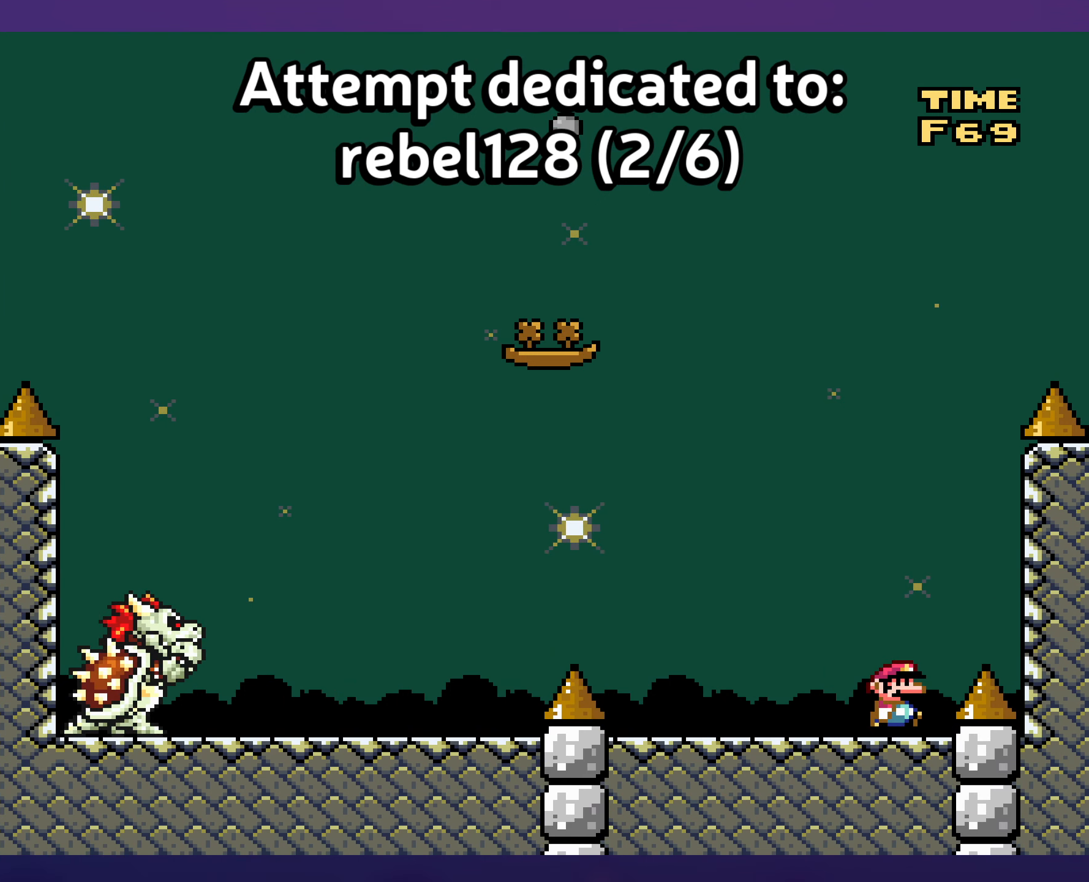
{"buttons": ["B", "Y", "DPAD_LEFT"], "events": [[84, "B", "down"], [134, "DPAD_RIGHT", "up"], [200, "DPAD_LEFT", "down"], [267, "DPAD_LEFT", "up"], [400, "DPAD_LEFT", "down"]]}